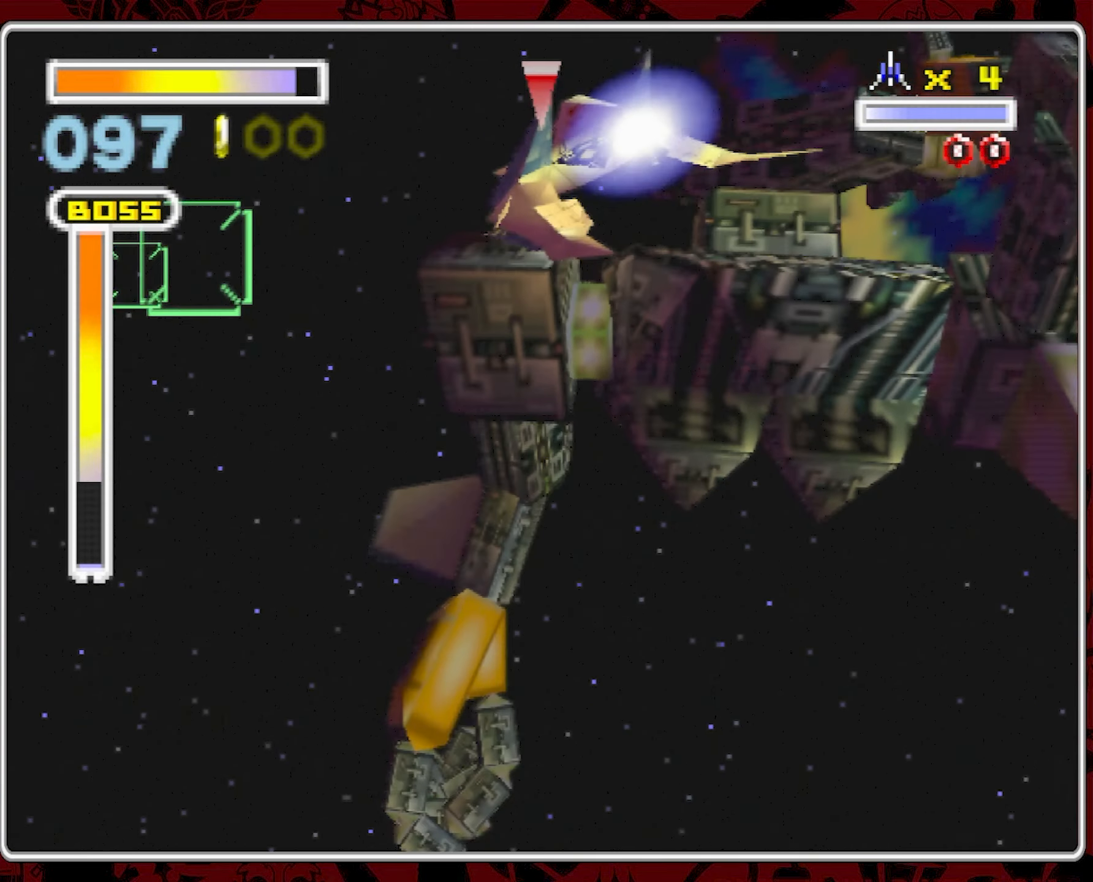
Gameplay with a controller (Nintendo layout); each line is a JSON object with the inputs held at the frame after it (dt_ms = milliseconds from this image to that frame). "events" lists button and stick changes between this image and that frame as [ms after this image, input, new state], when the widget could be followed in between. Not read: A L3 R1 R3 X.
{"dt_ms": 500, "buttons": [], "left_stick": "center", "right_stick": "center", "events": [[267, "left_stick", "center"]]}
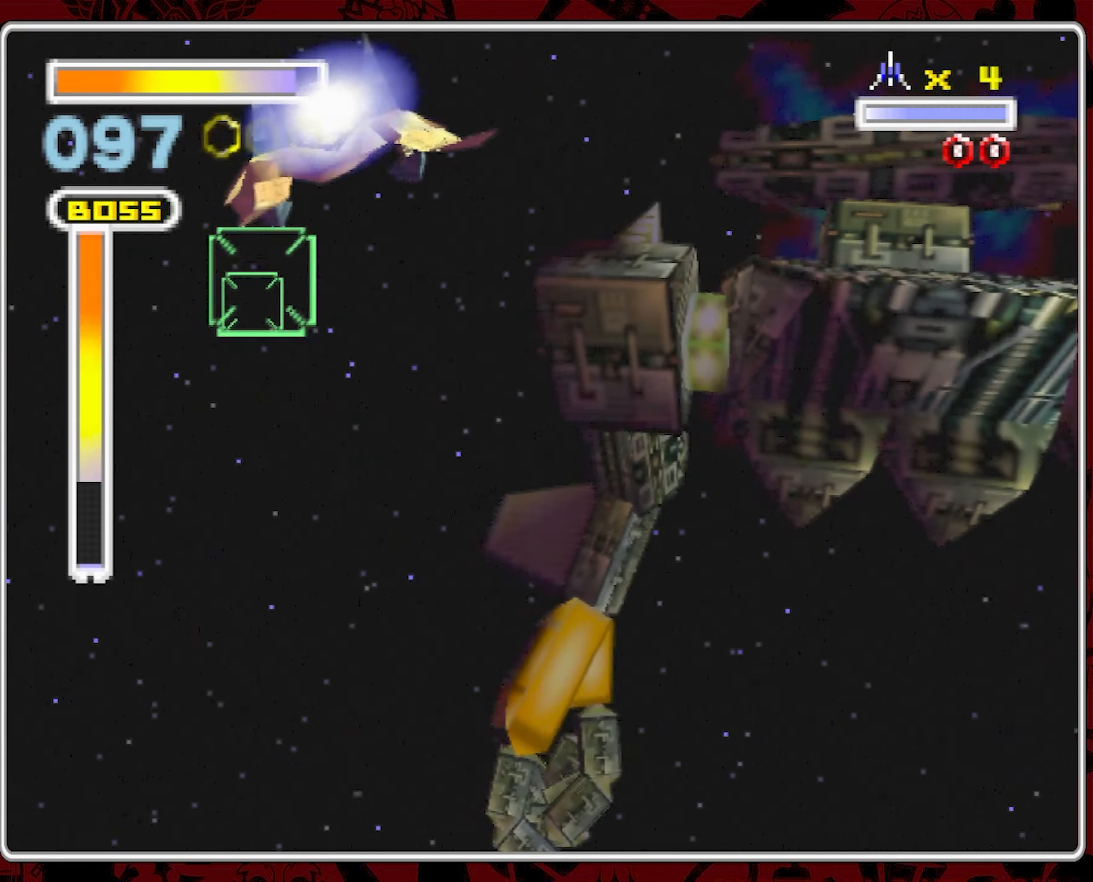
{"dt_ms": 500, "buttons": [], "left_stick": "down-right", "right_stick": "center", "events": [[33, "left_stick", "right"], [267, "left_stick", "down-right"]]}
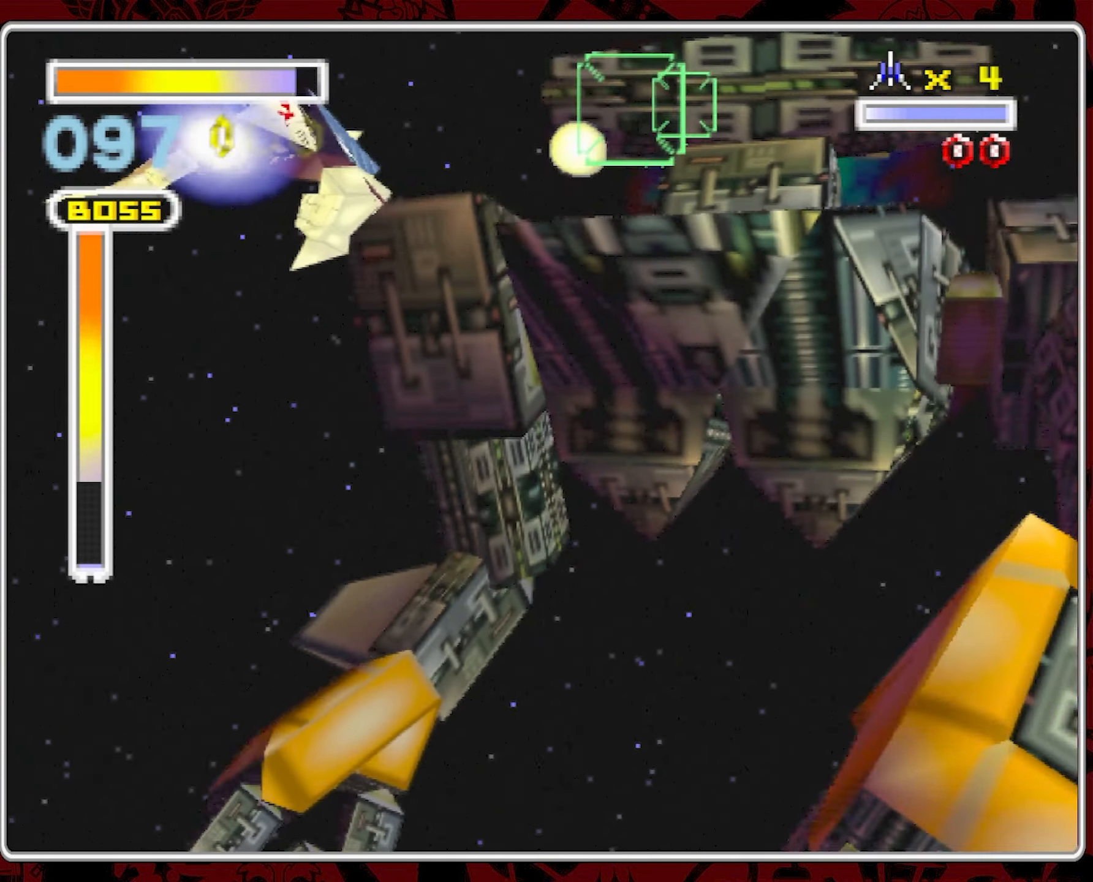
{"dt_ms": 500, "buttons": [], "left_stick": "center", "right_stick": "center", "events": [[67, "left_stick", "center"]]}
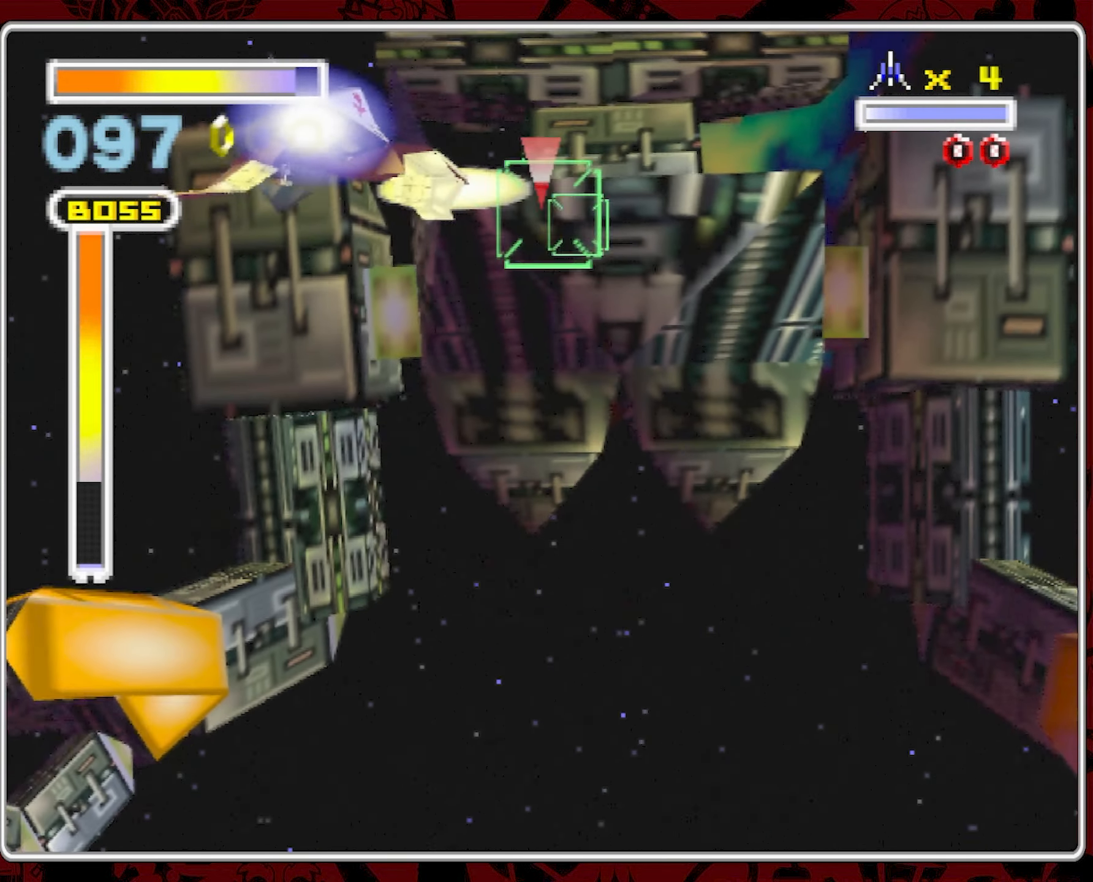
{"dt_ms": 500, "buttons": [], "left_stick": "center", "right_stick": "center", "events": []}
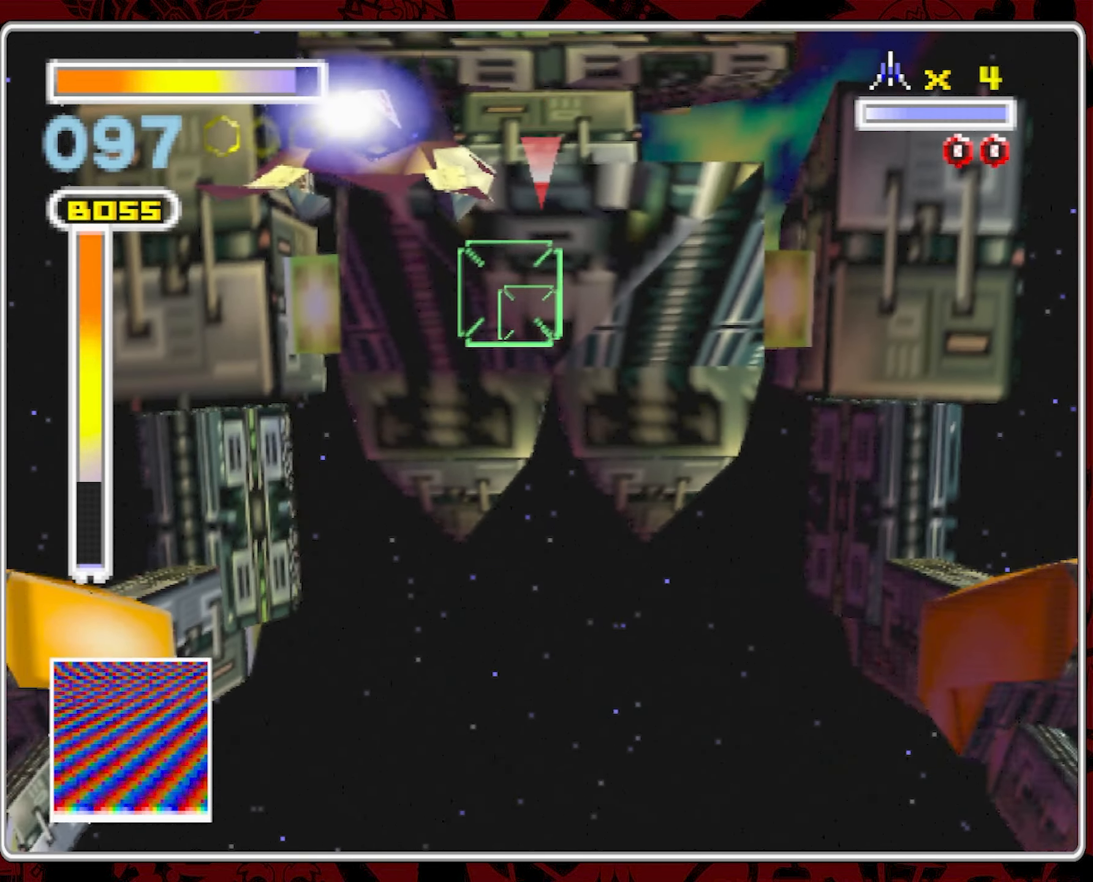
{"dt_ms": 500, "buttons": [], "left_stick": "center", "right_stick": "center", "events": []}
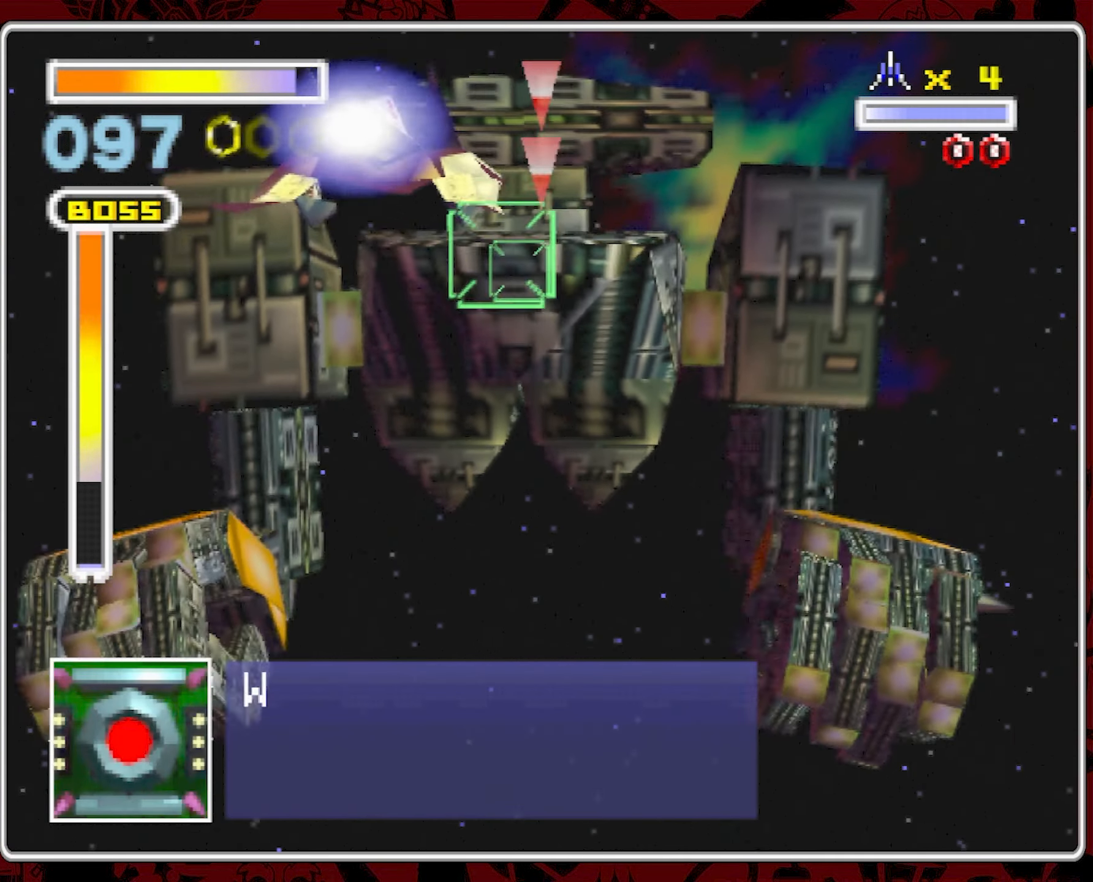
{"dt_ms": 500, "buttons": [], "left_stick": "center", "right_stick": "center", "events": []}
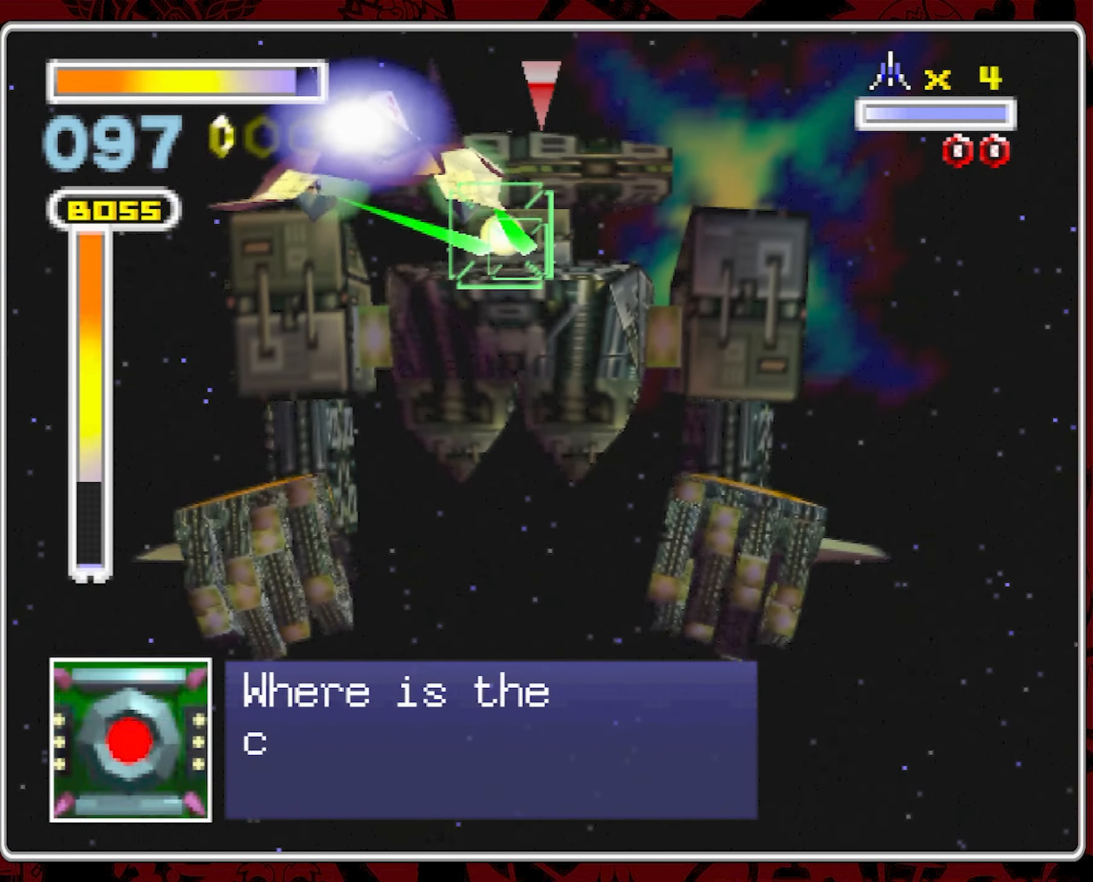
{"dt_ms": 500, "buttons": [], "left_stick": "center", "right_stick": "center", "events": []}
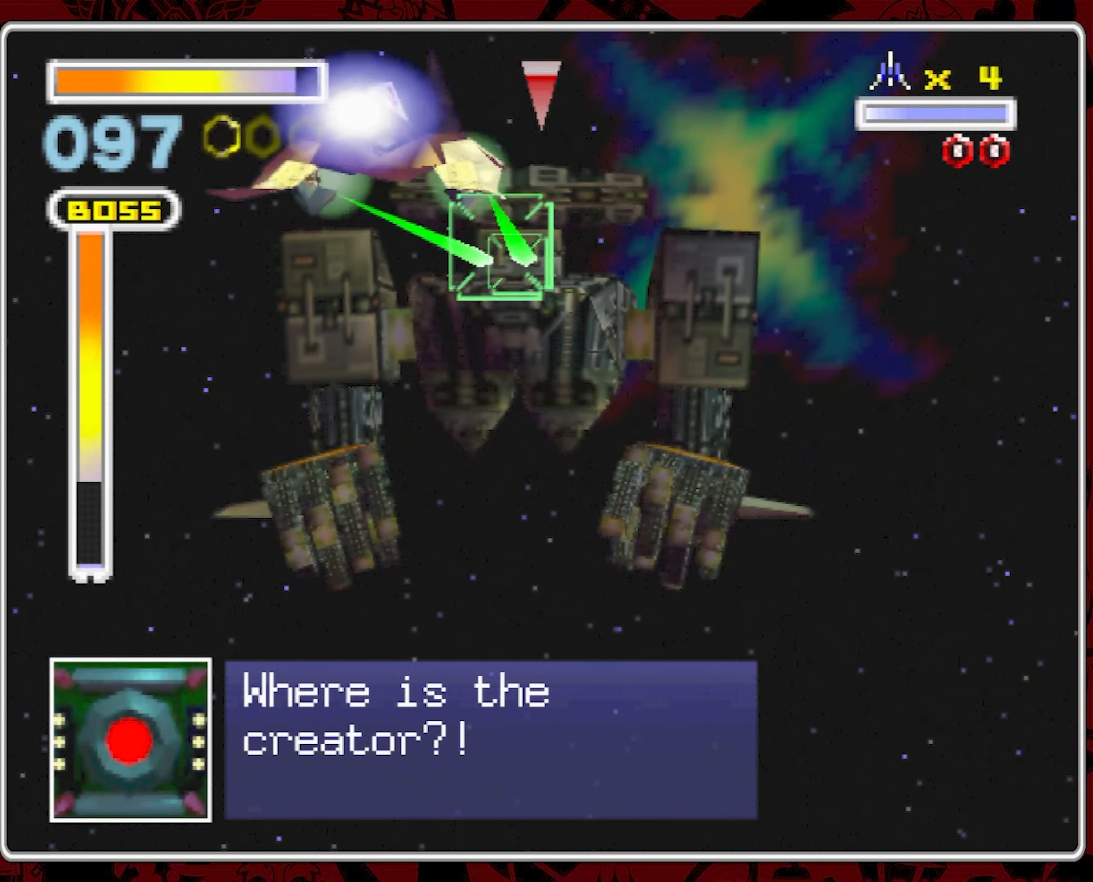
{"dt_ms": 500, "buttons": [], "left_stick": "center", "right_stick": "center", "events": []}
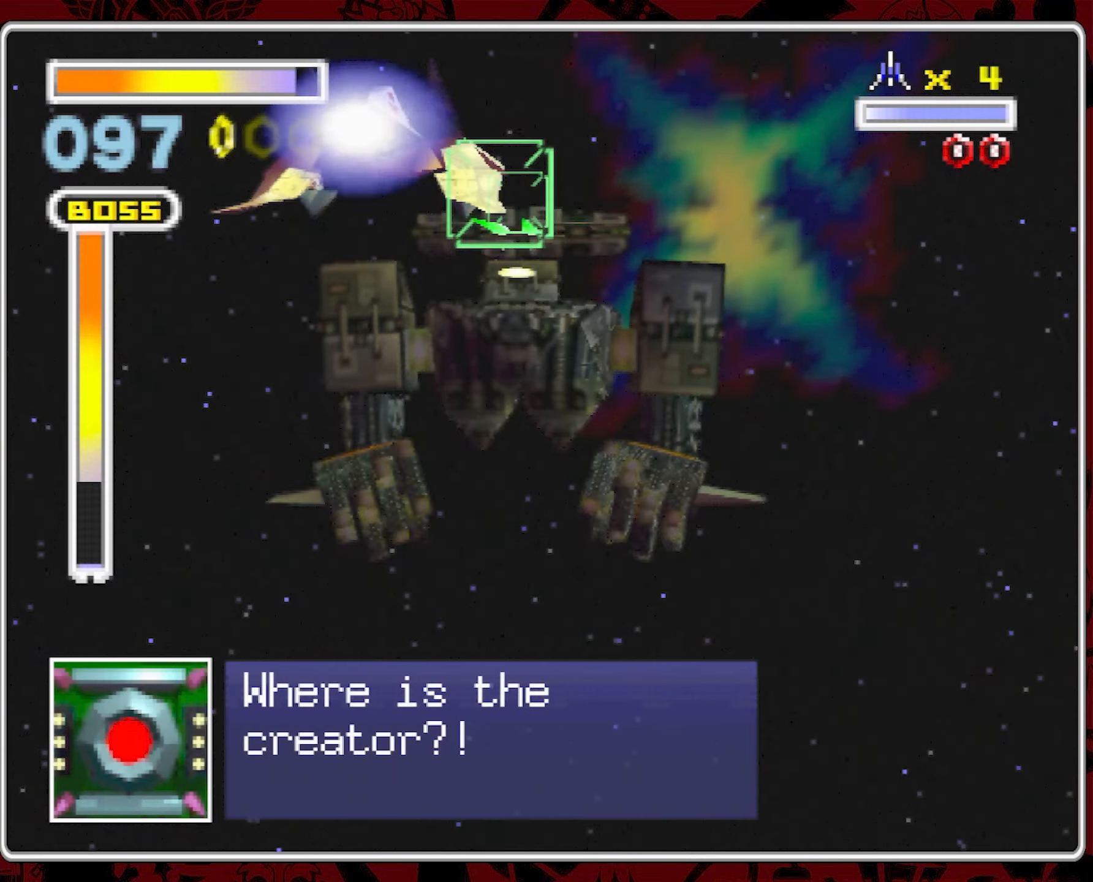
{"dt_ms": 500, "buttons": [], "left_stick": "center", "right_stick": "center", "events": []}
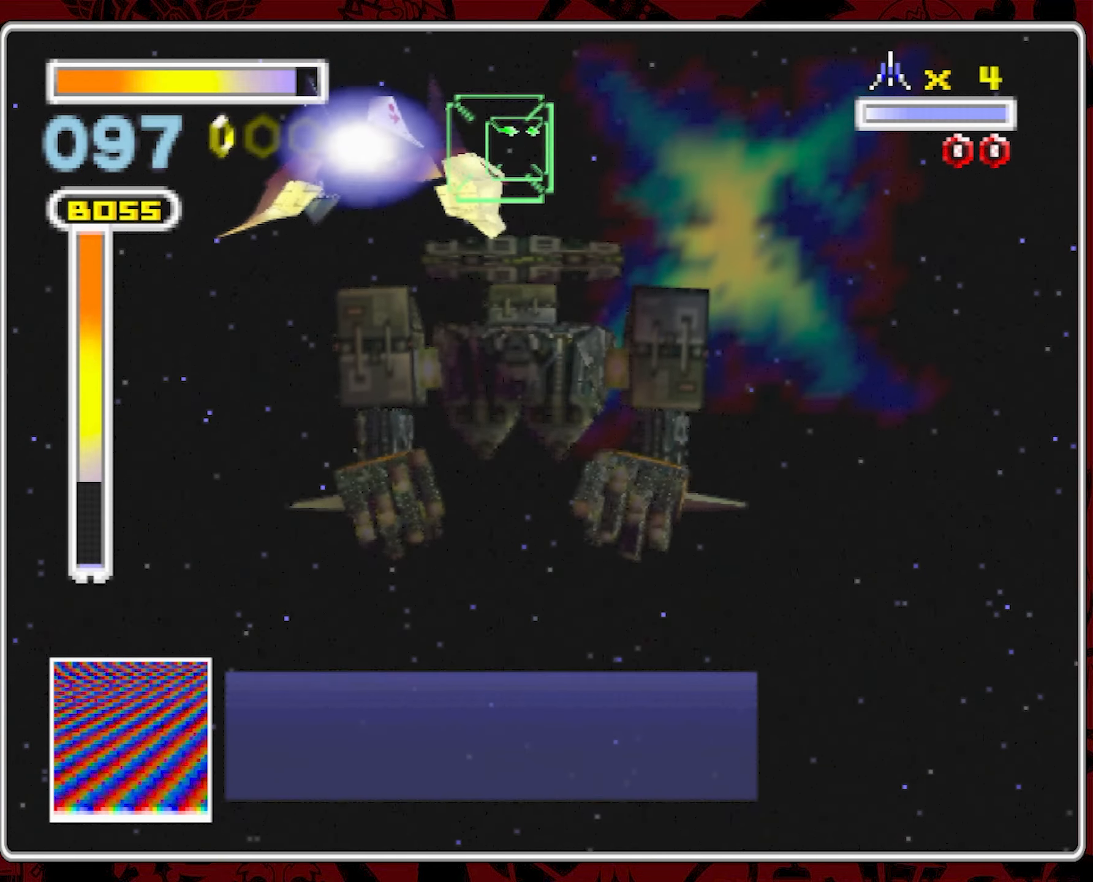
{"dt_ms": 500, "buttons": [], "left_stick": "center", "right_stick": "center", "events": []}
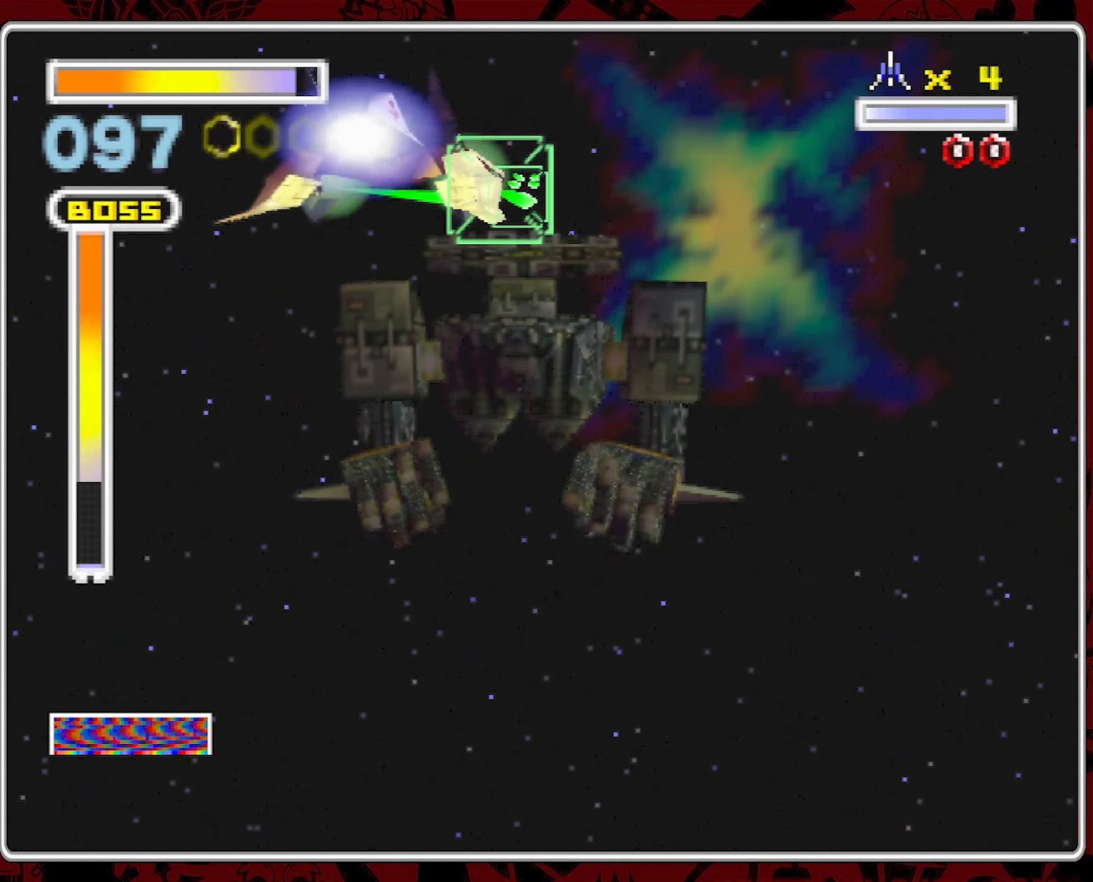
{"dt_ms": 500, "buttons": [], "left_stick": "center", "right_stick": "center", "events": []}
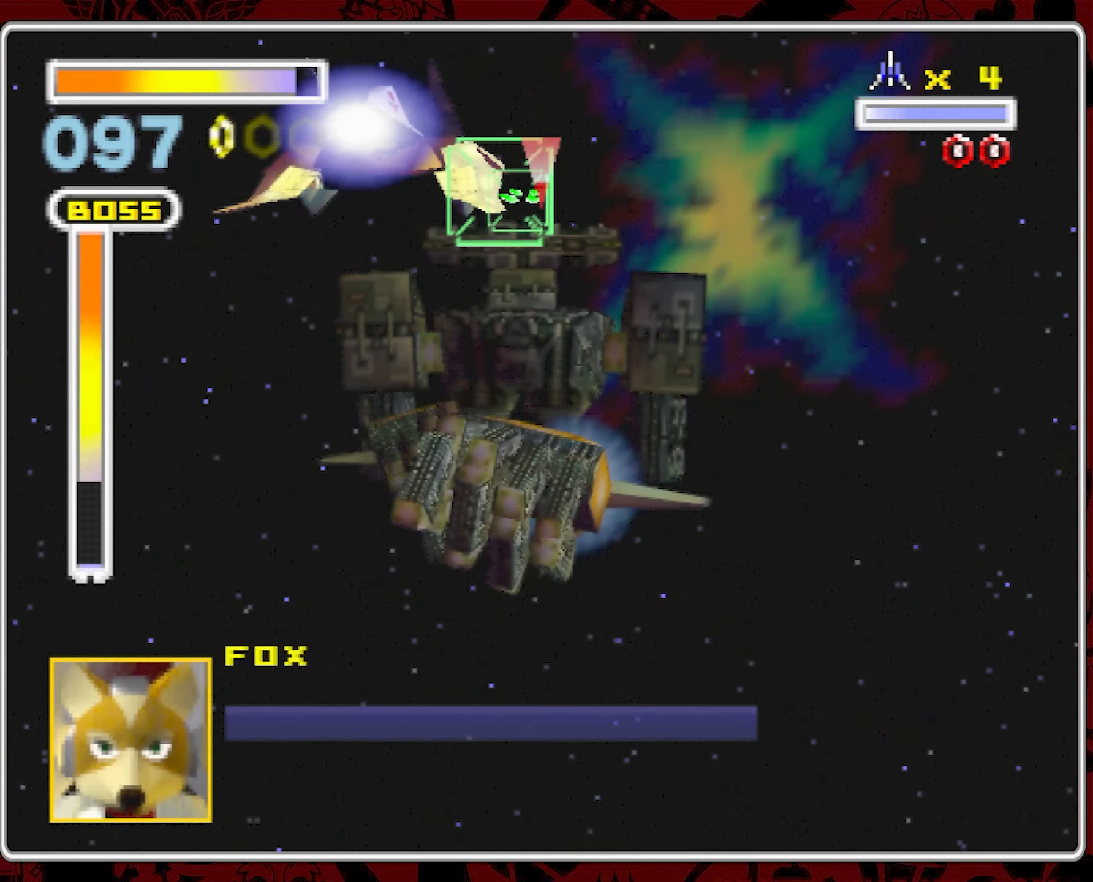
{"dt_ms": 500, "buttons": [], "left_stick": "left", "right_stick": "center", "events": [[217, "left_stick", "left"]]}
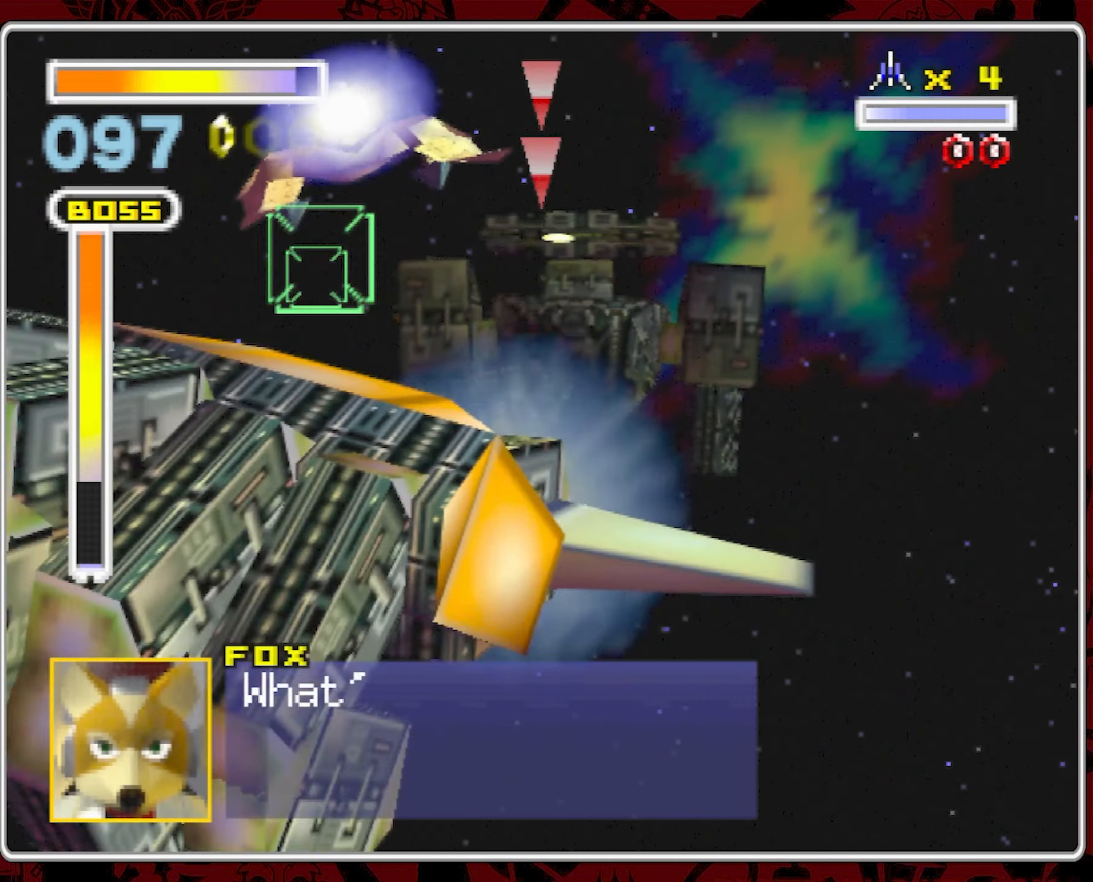
{"dt_ms": 500, "buttons": [], "left_stick": "right", "right_stick": "center", "events": [[84, "left_stick", "down-left"], [350, "left_stick", "center"], [467, "left_stick", "right"]]}
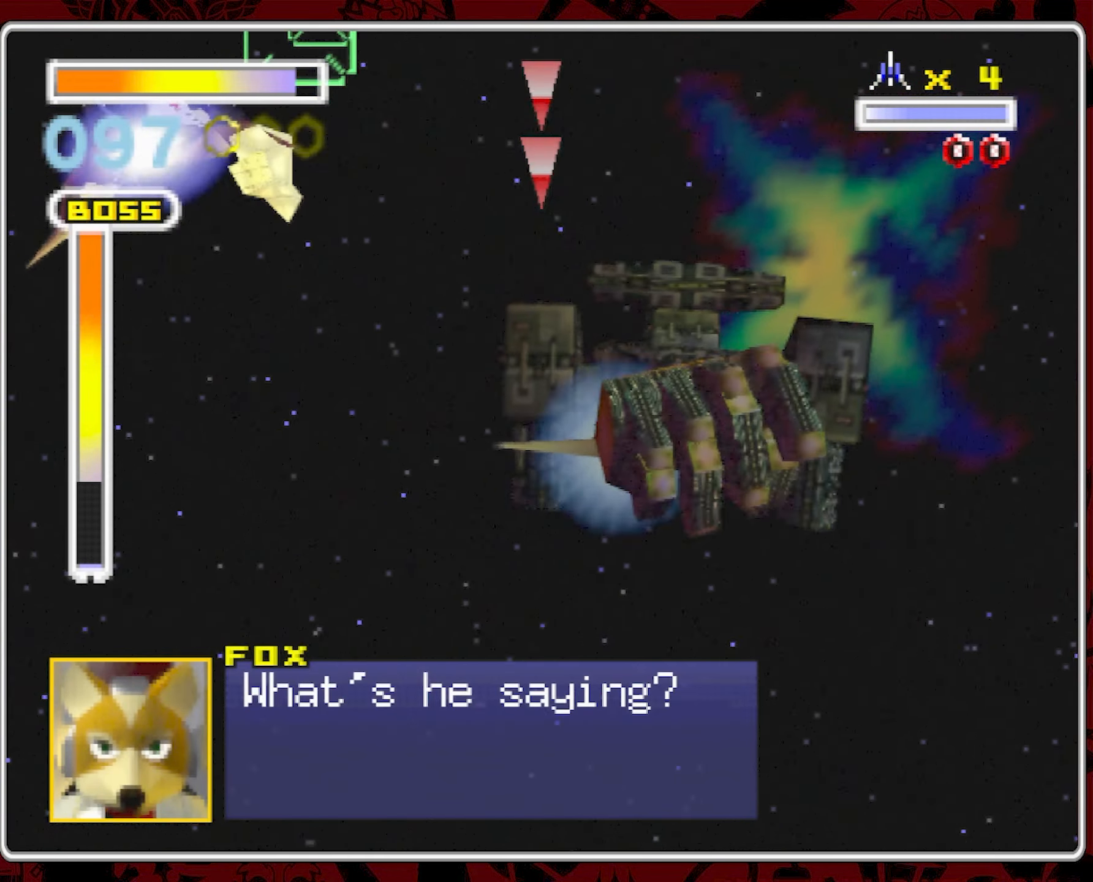
{"dt_ms": 500, "buttons": [], "left_stick": "center", "right_stick": "center", "events": [[250, "left_stick", "center"]]}
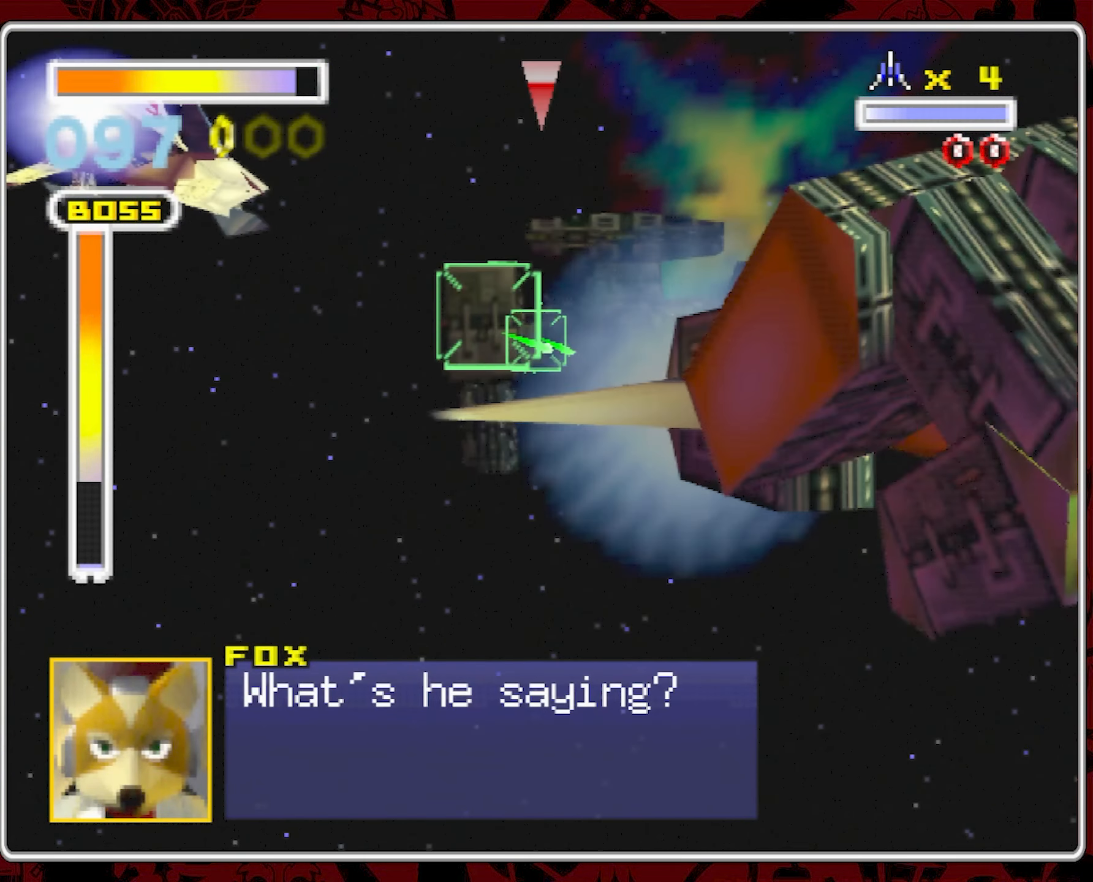
{"dt_ms": 500, "buttons": [], "left_stick": "down-right", "right_stick": "center", "events": [[200, "left_stick", "right"], [284, "left_stick", "center"], [467, "left_stick", "down-right"]]}
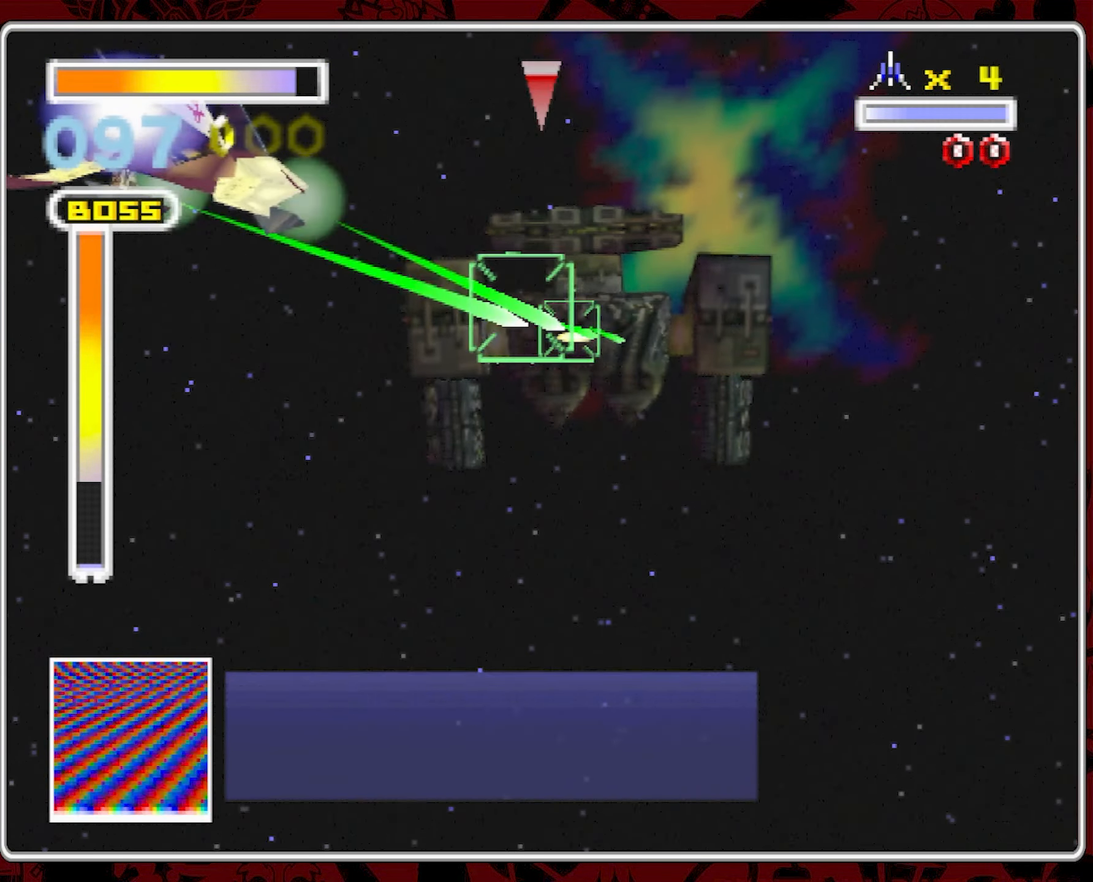
{"dt_ms": 500, "buttons": [], "left_stick": "center", "right_stick": "center", "events": [[67, "left_stick", "center"]]}
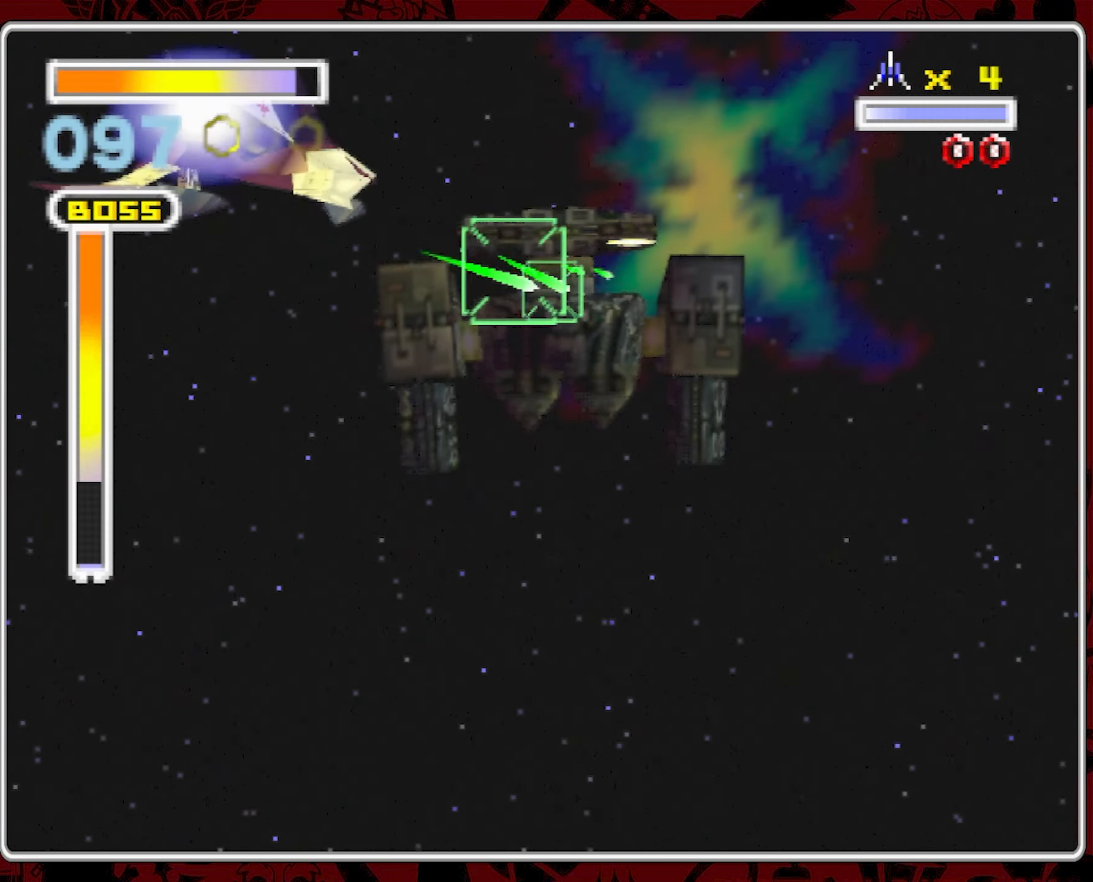
{"dt_ms": 500, "buttons": [], "left_stick": "center", "right_stick": "center", "events": []}
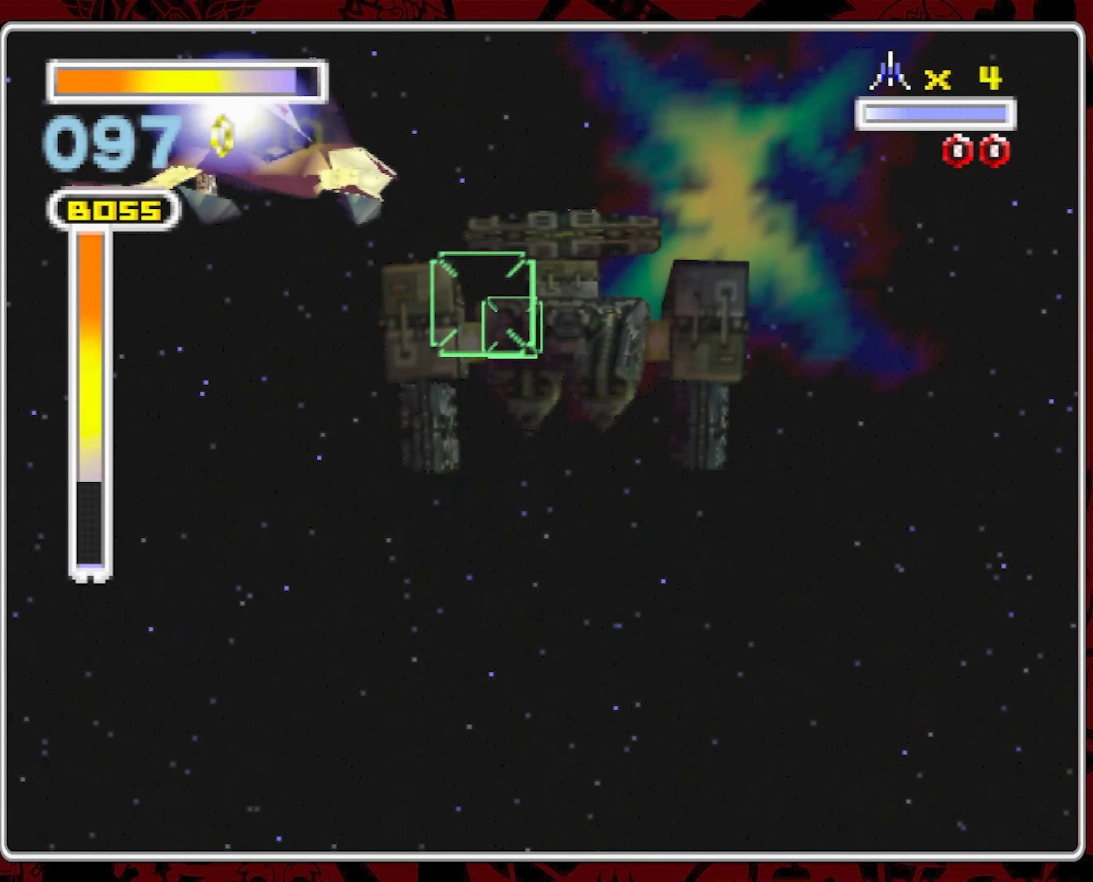
{"dt_ms": 500, "buttons": [], "left_stick": "center", "right_stick": "center", "events": []}
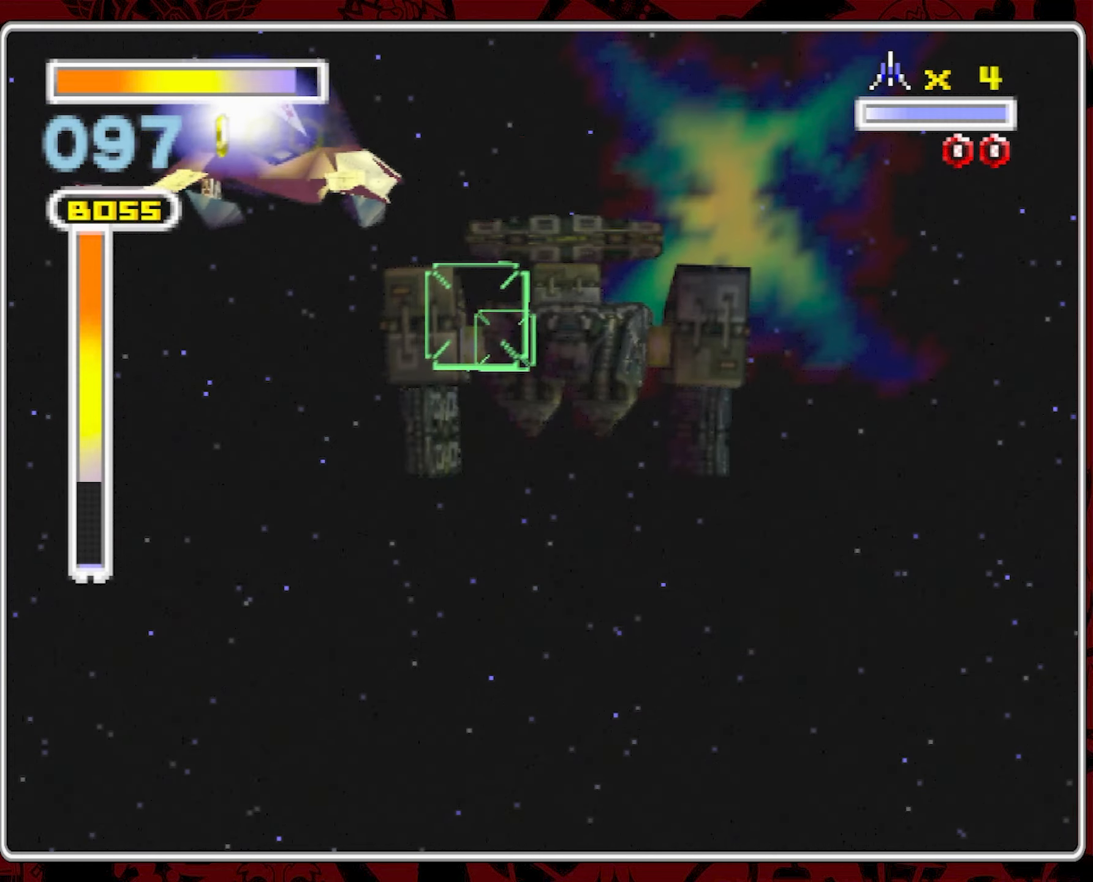
{"dt_ms": 500, "buttons": [], "left_stick": "center", "right_stick": "center", "events": []}
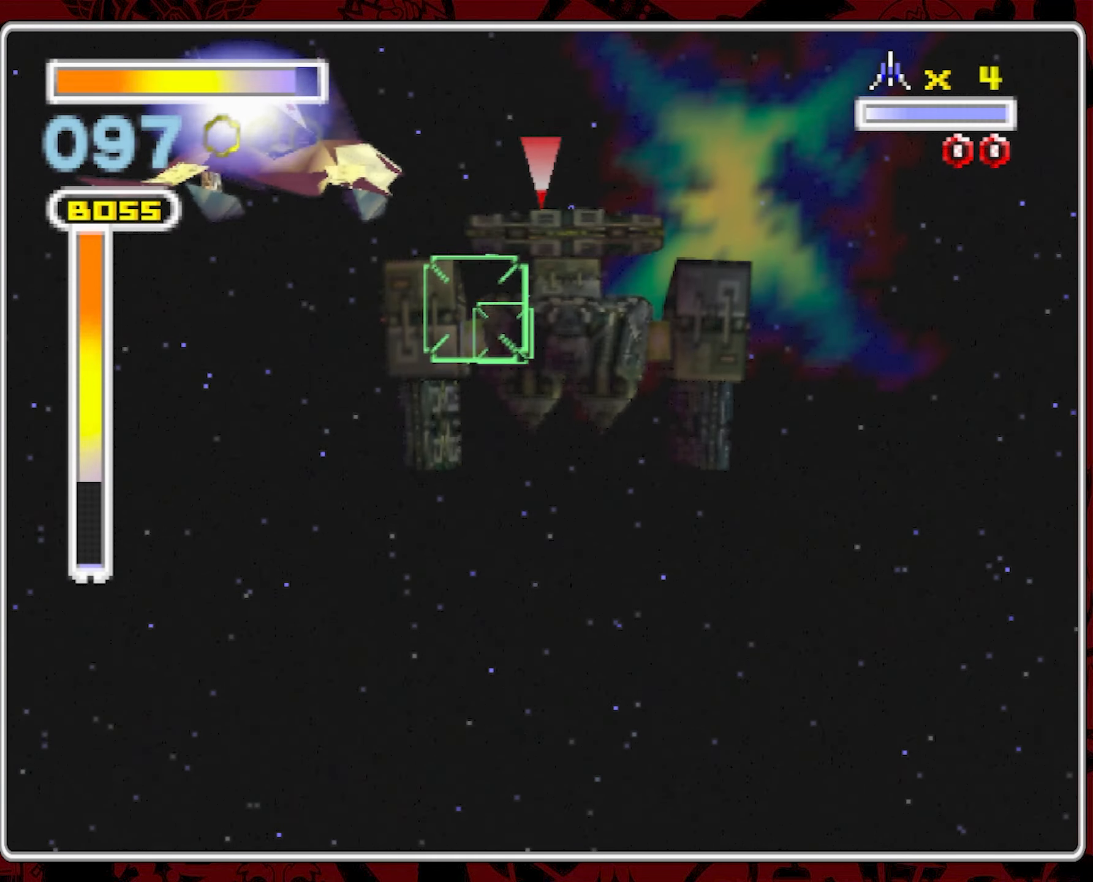
{"dt_ms": 500, "buttons": [], "left_stick": "center", "right_stick": "center", "events": []}
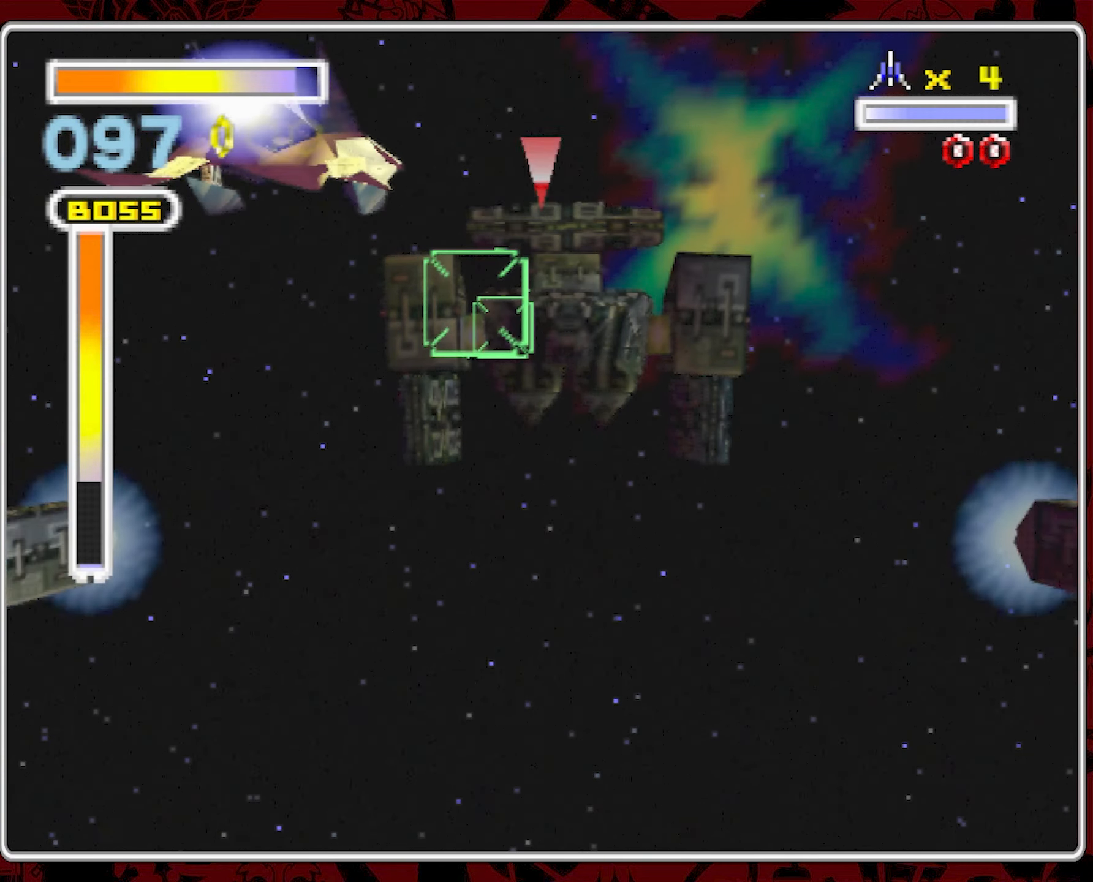
{"dt_ms": 500, "buttons": [], "left_stick": "center", "right_stick": "center", "events": []}
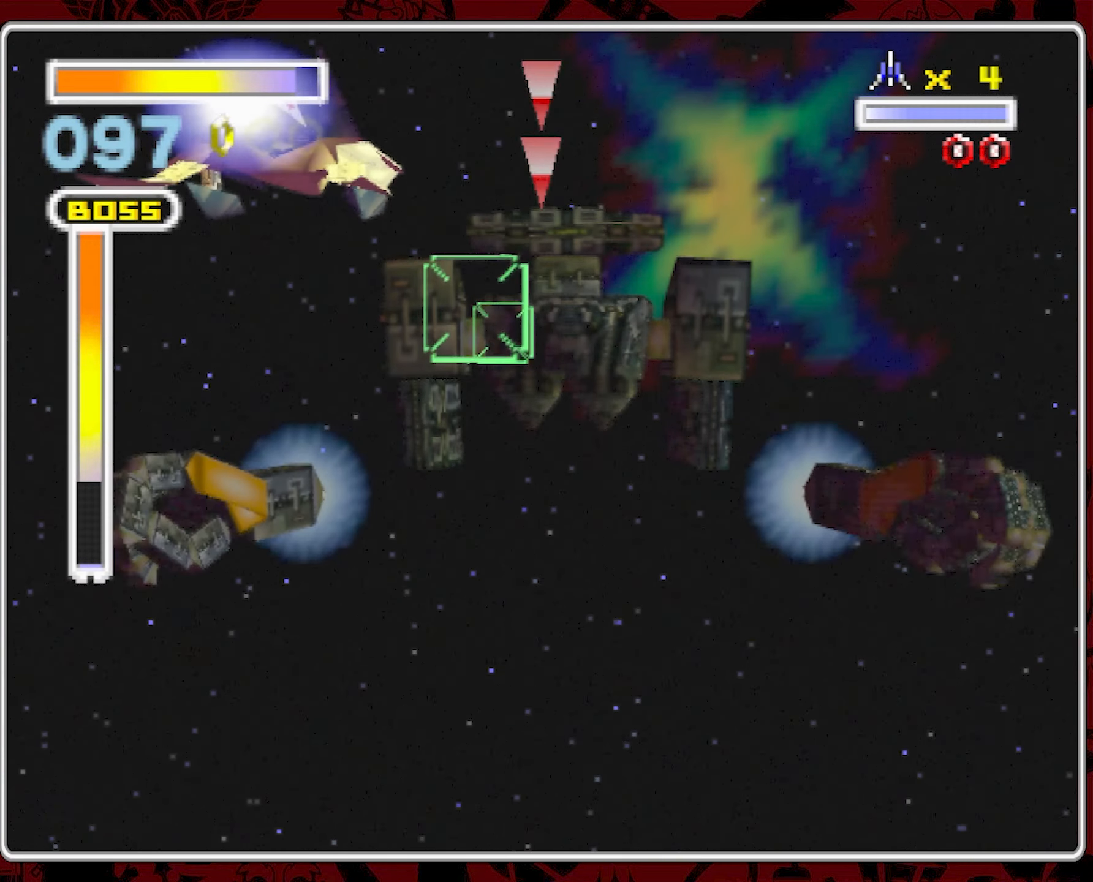
{"dt_ms": 500, "buttons": [], "left_stick": "center", "right_stick": "center", "events": [[50, "left_stick", "left"], [216, "left_stick", "center"]]}
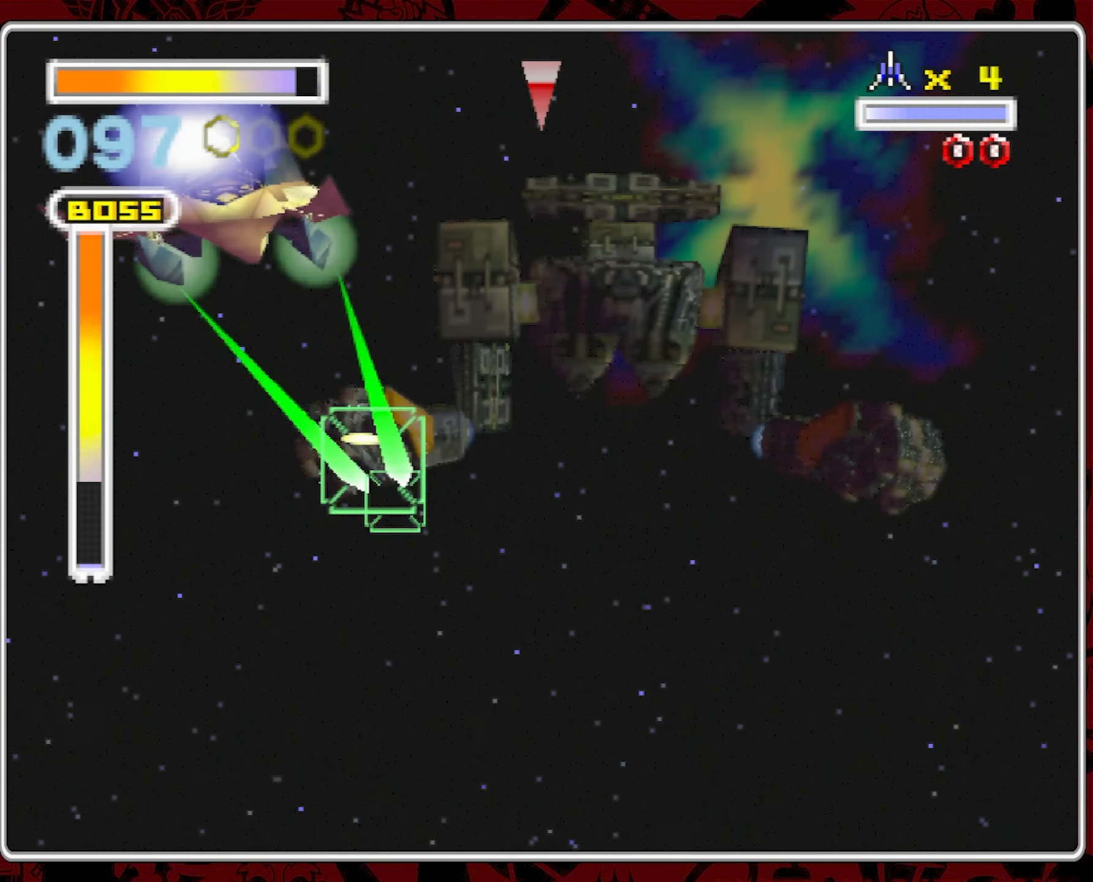
{"dt_ms": 1000, "buttons": [], "left_stick": "center", "right_stick": "center", "events": [[350, "left_stick", "down-right"], [516, "left_stick", "center"]]}
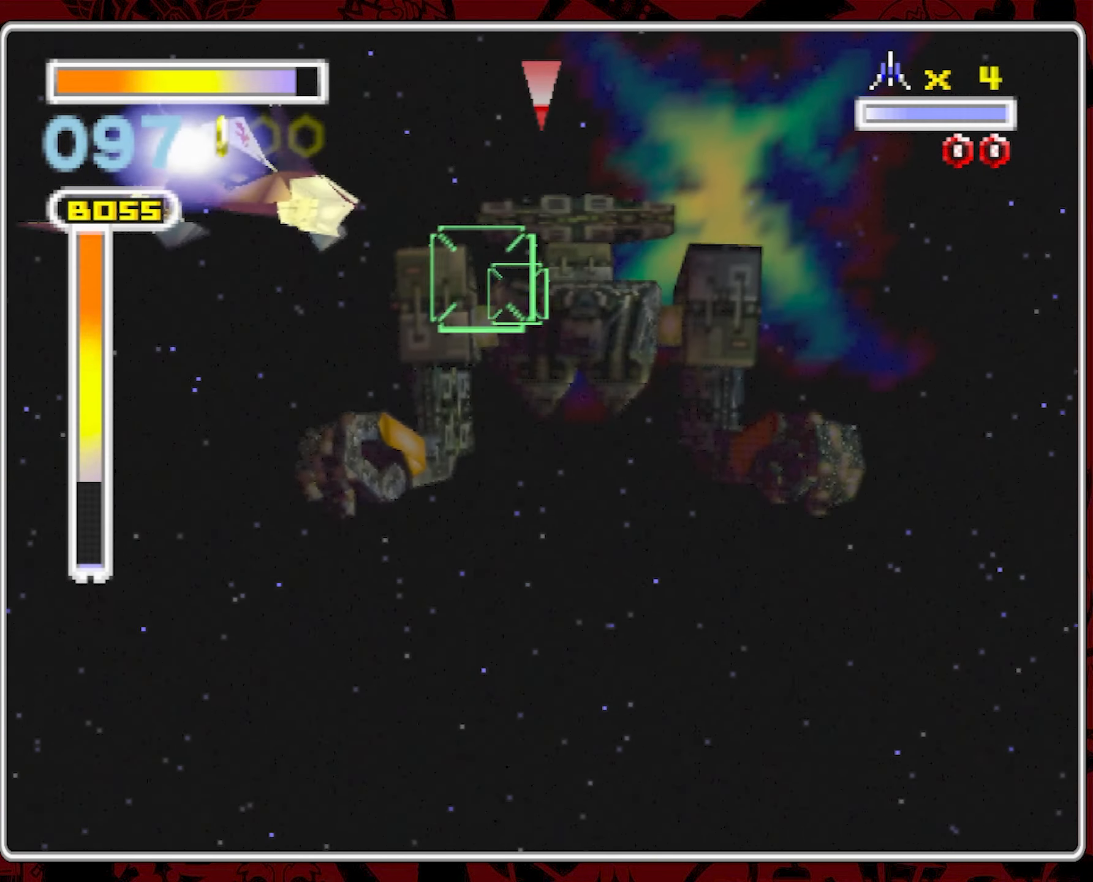
{"dt_ms": 500, "buttons": [], "left_stick": "center", "right_stick": "center", "events": [[83, "left_stick", "right"], [200, "left_stick", "center"]]}
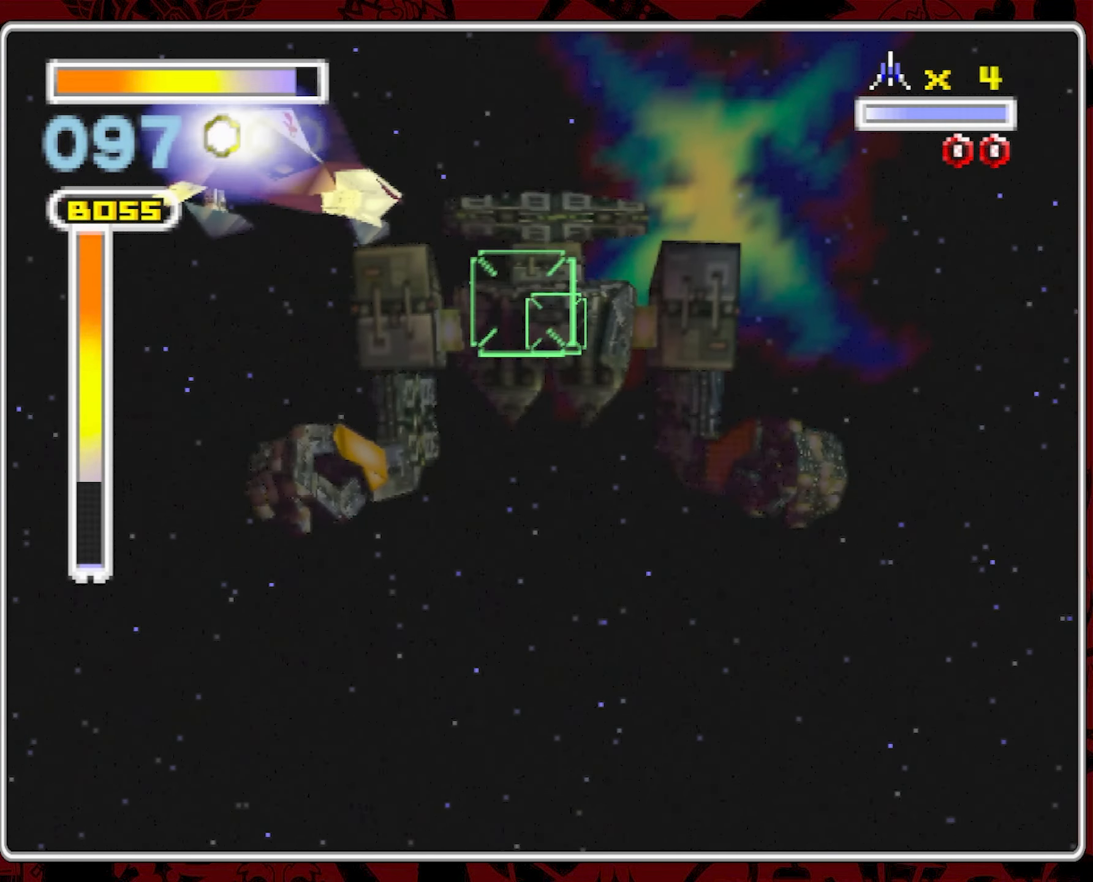
{"dt_ms": 500, "buttons": [], "left_stick": "center", "right_stick": "center", "events": []}
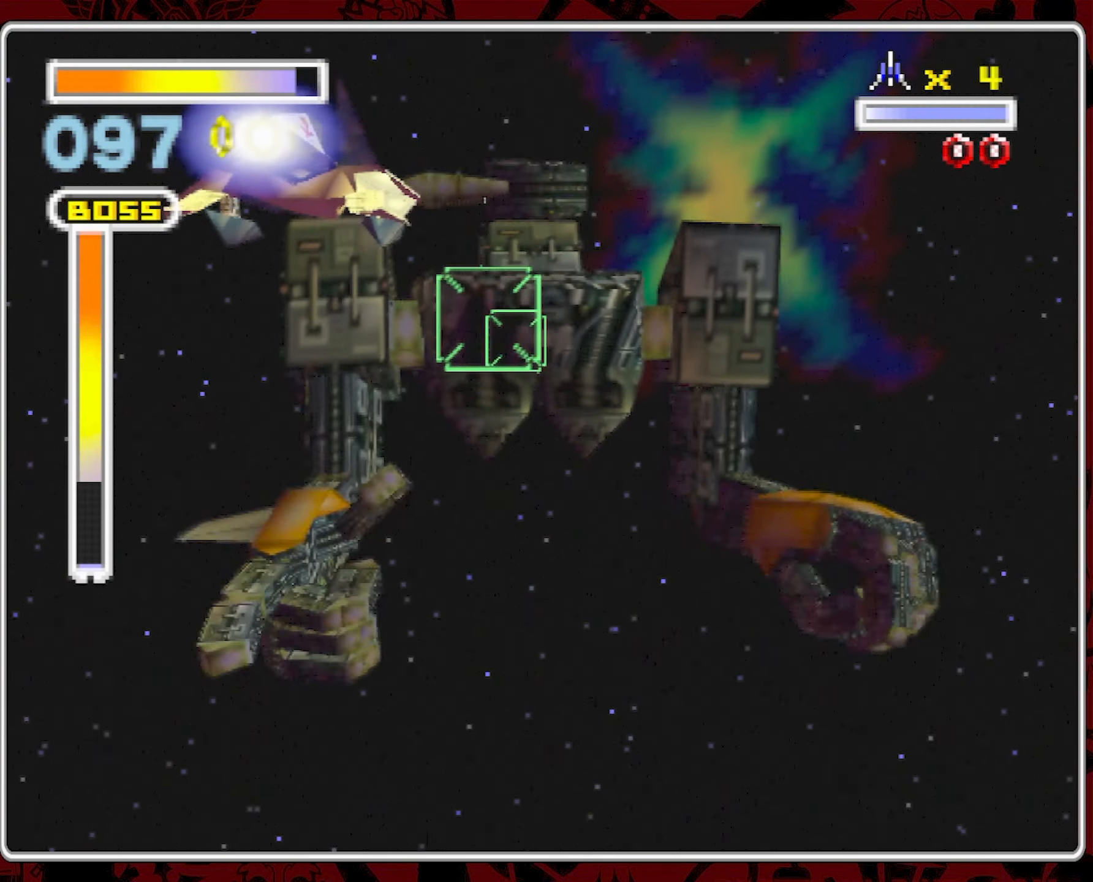
{"dt_ms": 500, "buttons": [], "left_stick": "center", "right_stick": "center", "events": []}
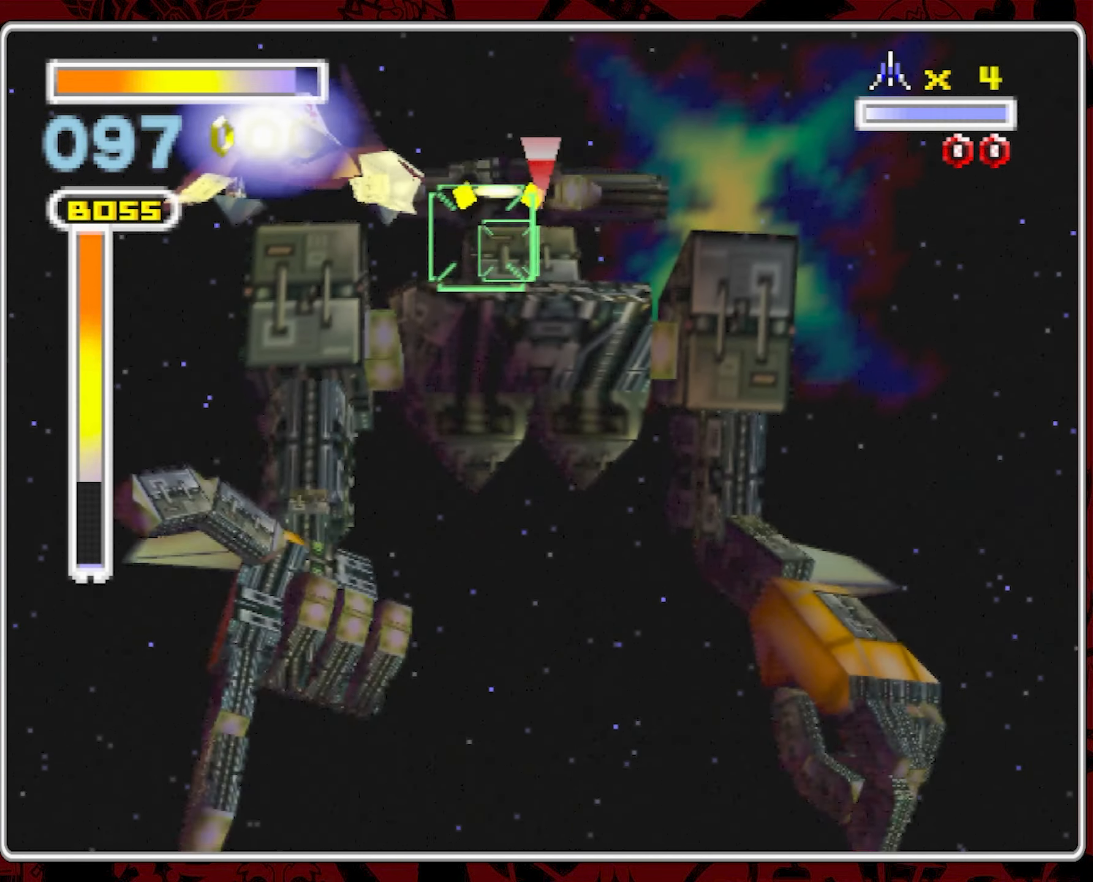
{"dt_ms": 500, "buttons": [], "left_stick": "center", "right_stick": "center", "events": []}
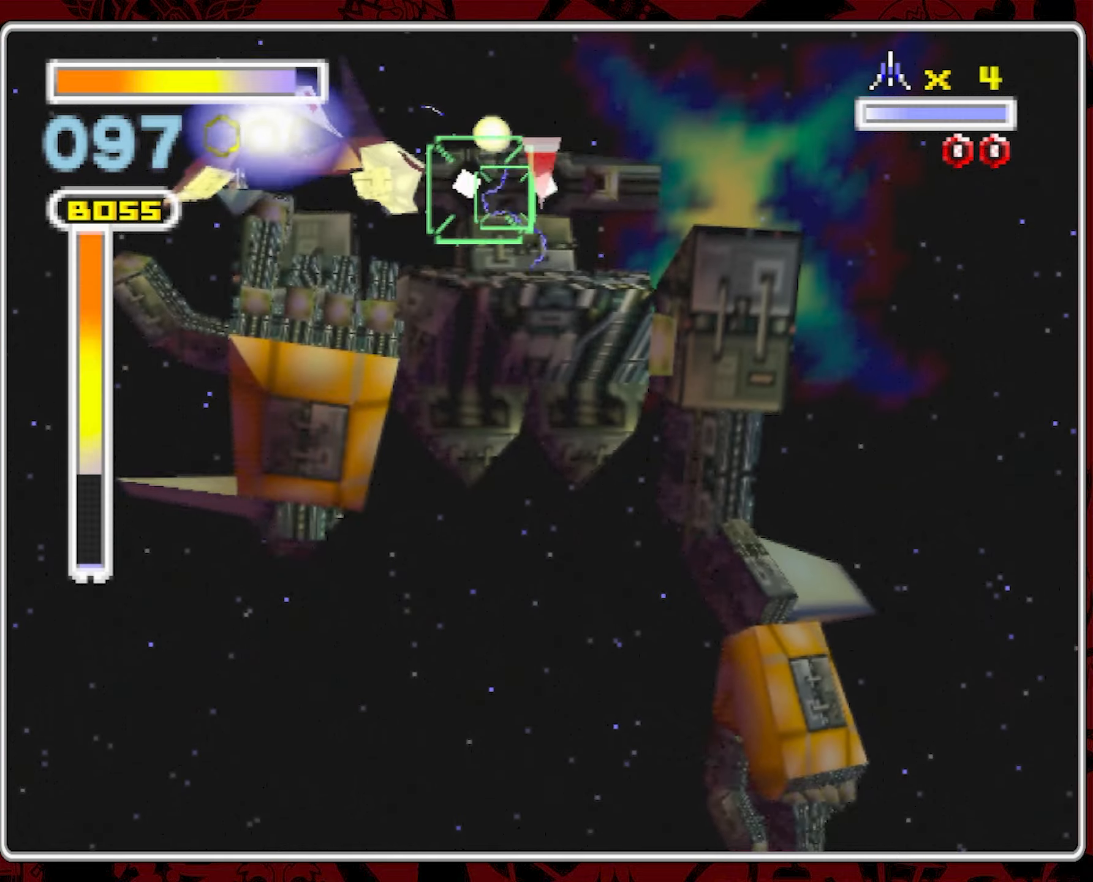
{"dt_ms": 500, "buttons": [], "left_stick": "center", "right_stick": "center", "events": []}
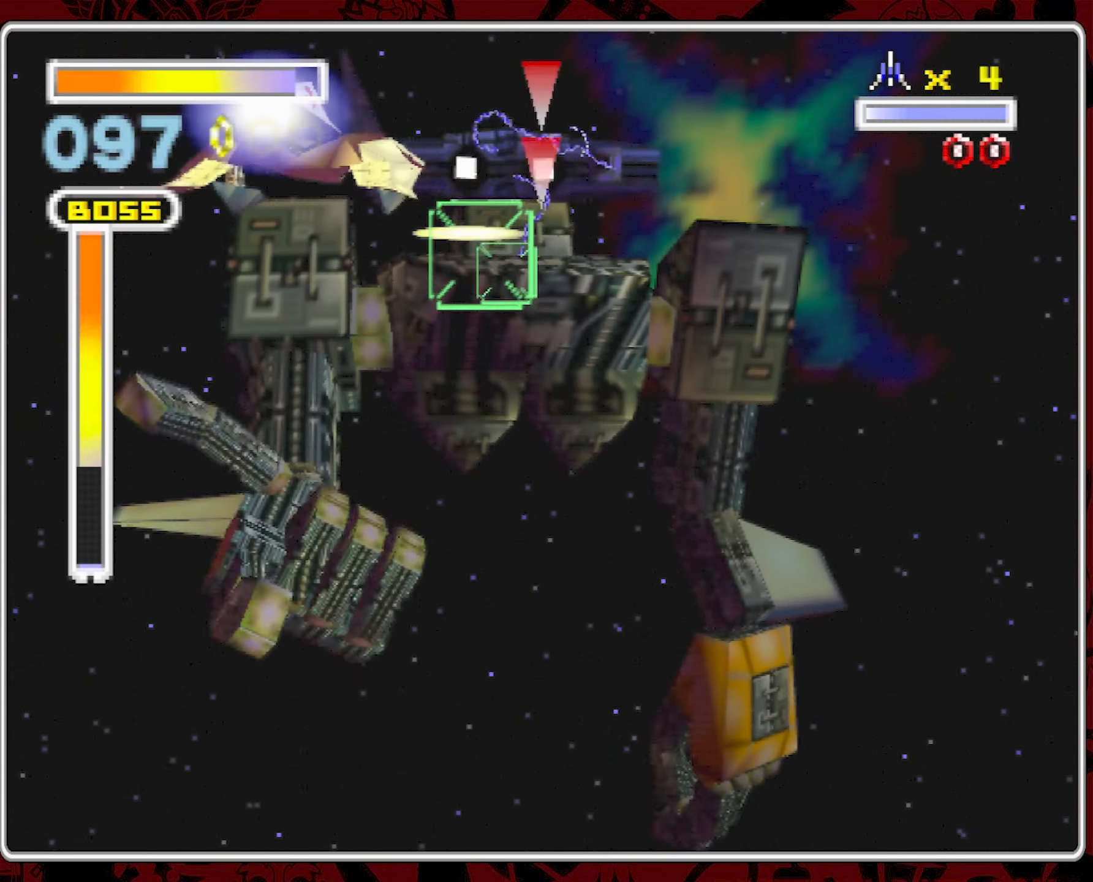
{"dt_ms": 500, "buttons": [], "left_stick": "center", "right_stick": "center", "events": []}